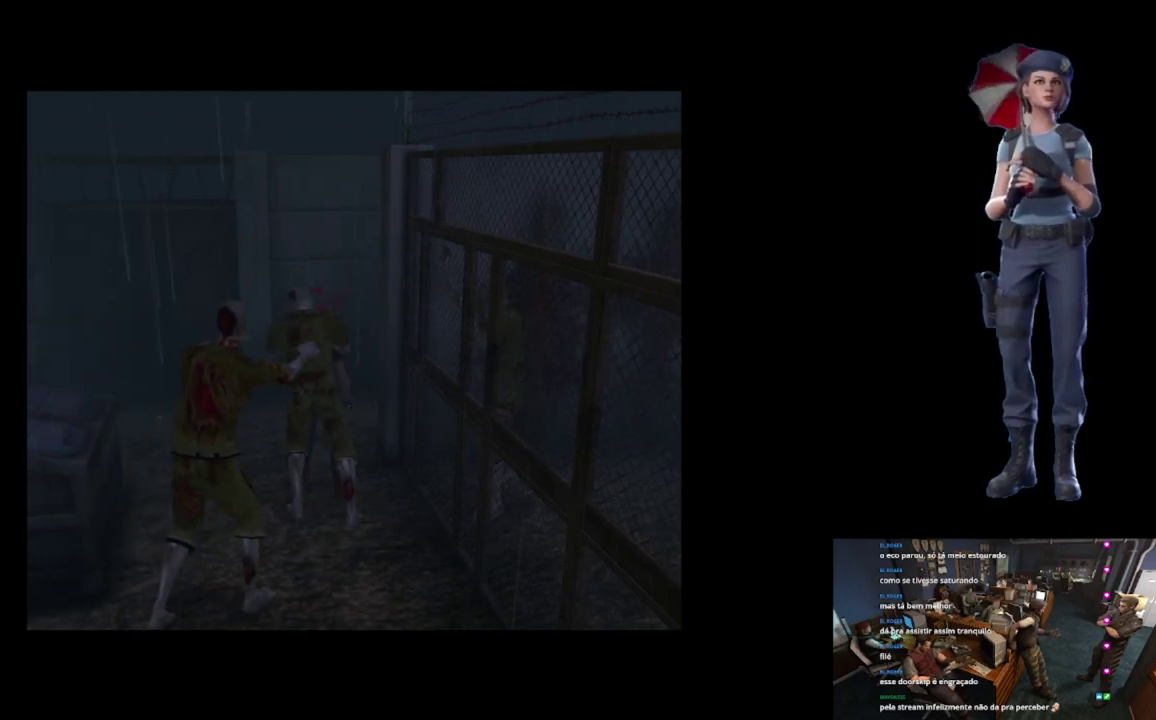
Gameplay with a controller (Xbox layout); each line is a JSON object with the inputs held at the frame after it. "events" lists button and stick changes between this image and that frame as [ms after this image, input, new state], when the widget could be followed in between.
{"buttons": ["A", "B", "X"], "left_stick": "up", "right_stick": "center", "events": [[50, "B", "down"], [50, "left_stick", "right"], [116, "left_stick", "up-right"], [467, "left_stick", "up"]]}
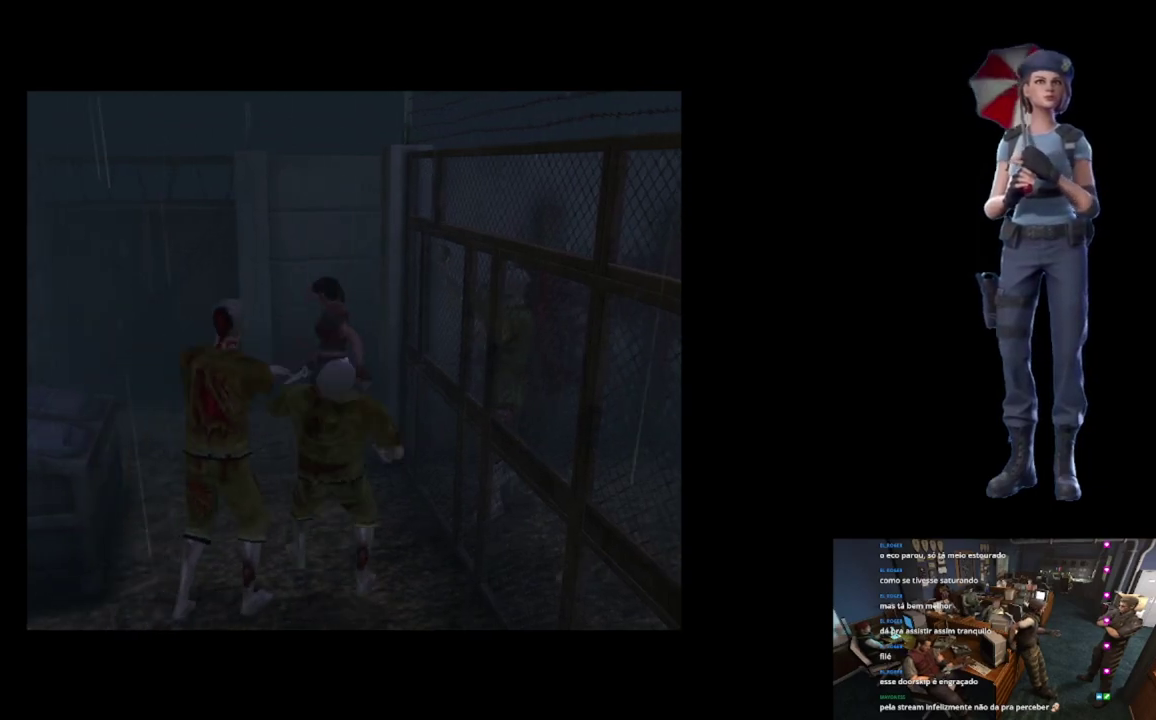
{"buttons": [], "left_stick": "down", "right_stick": "down", "events": [[50, "B", "up"], [117, "left_stick", "center"], [150, "A", "up"], [150, "X", "up"], [184, "left_stick", "down"], [367, "right_stick", "down"]]}
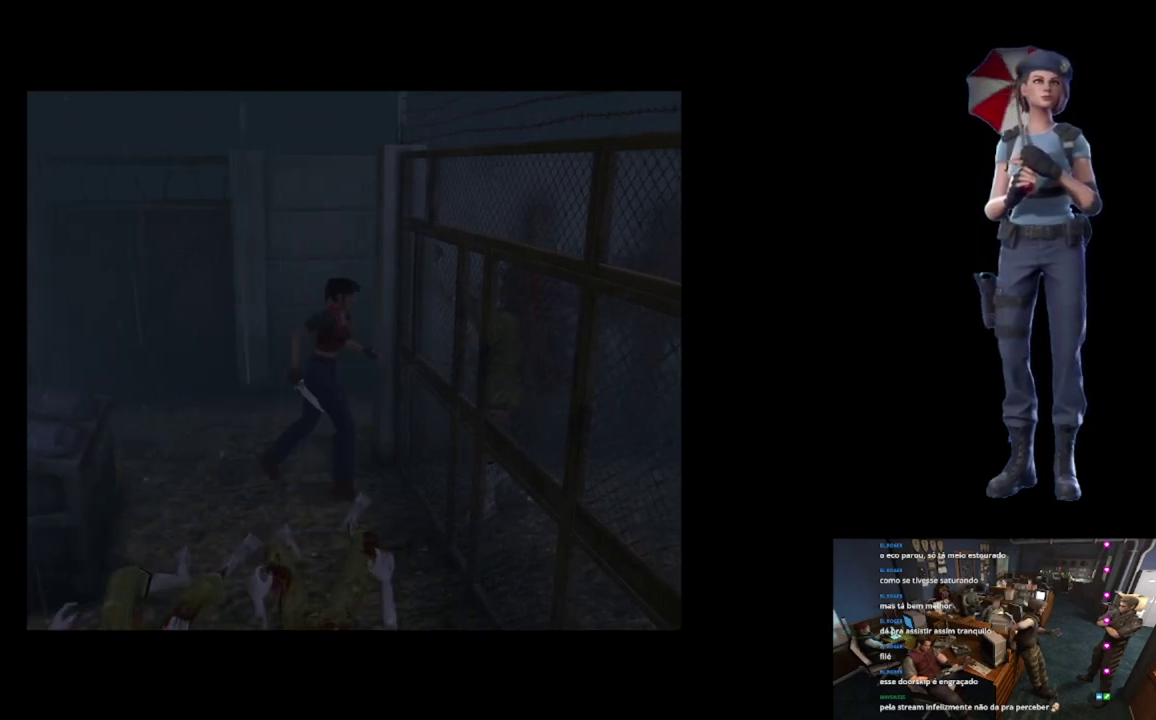
{"buttons": ["X"], "left_stick": "up-left", "right_stick": "center", "events": [[83, "right_stick", "center"], [167, "left_stick", "up"], [200, "X", "down"], [467, "left_stick", "up-left"]]}
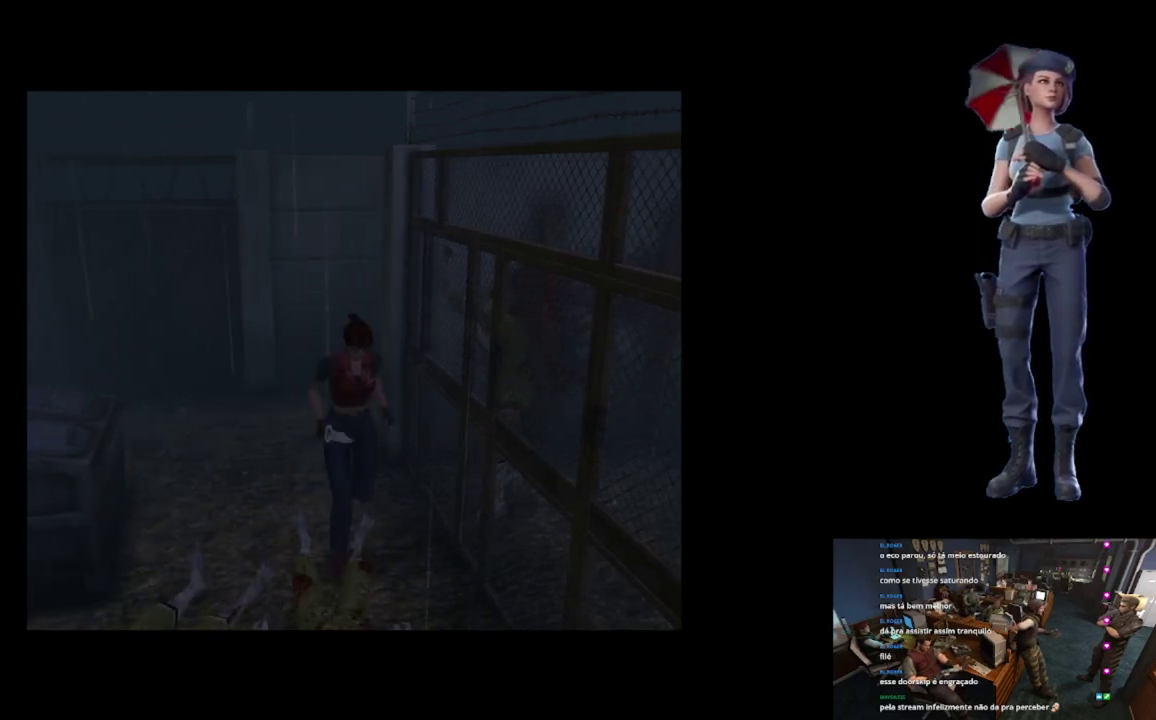
{"buttons": ["X"], "left_stick": "up", "right_stick": "center", "events": [[184, "left_stick", "up-right"], [451, "left_stick", "up"]]}
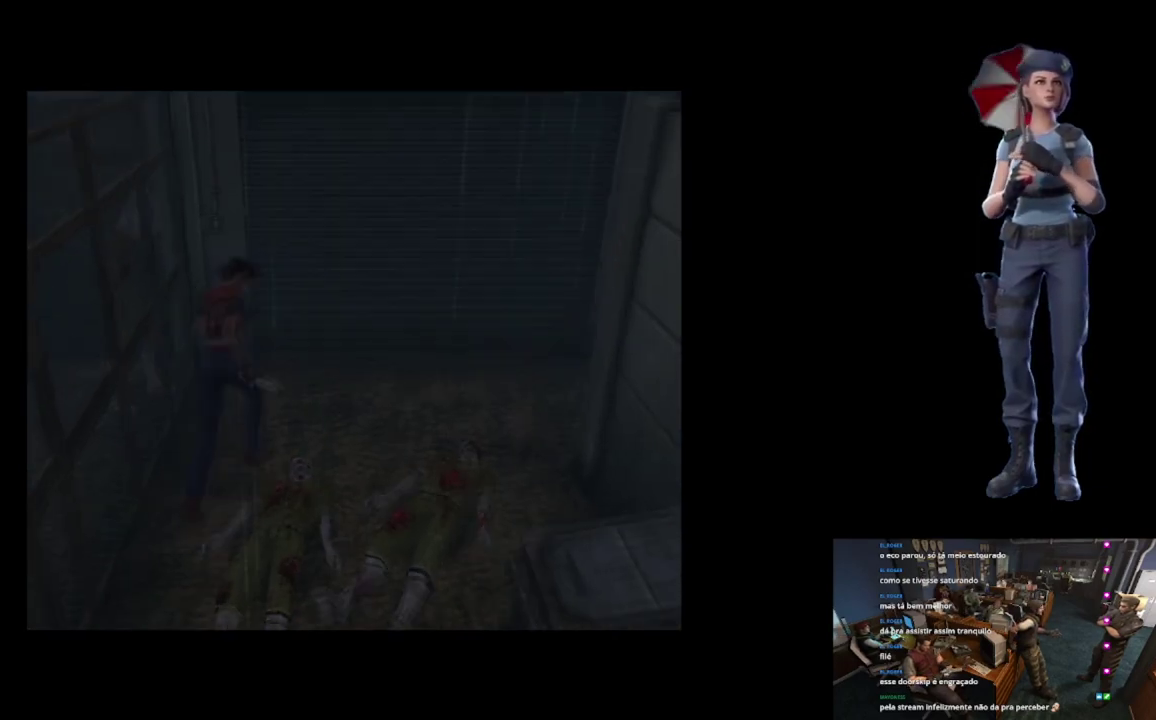
{"buttons": ["X"], "left_stick": "up-right", "right_stick": "center", "events": [[133, "left_stick", "up-right"]]}